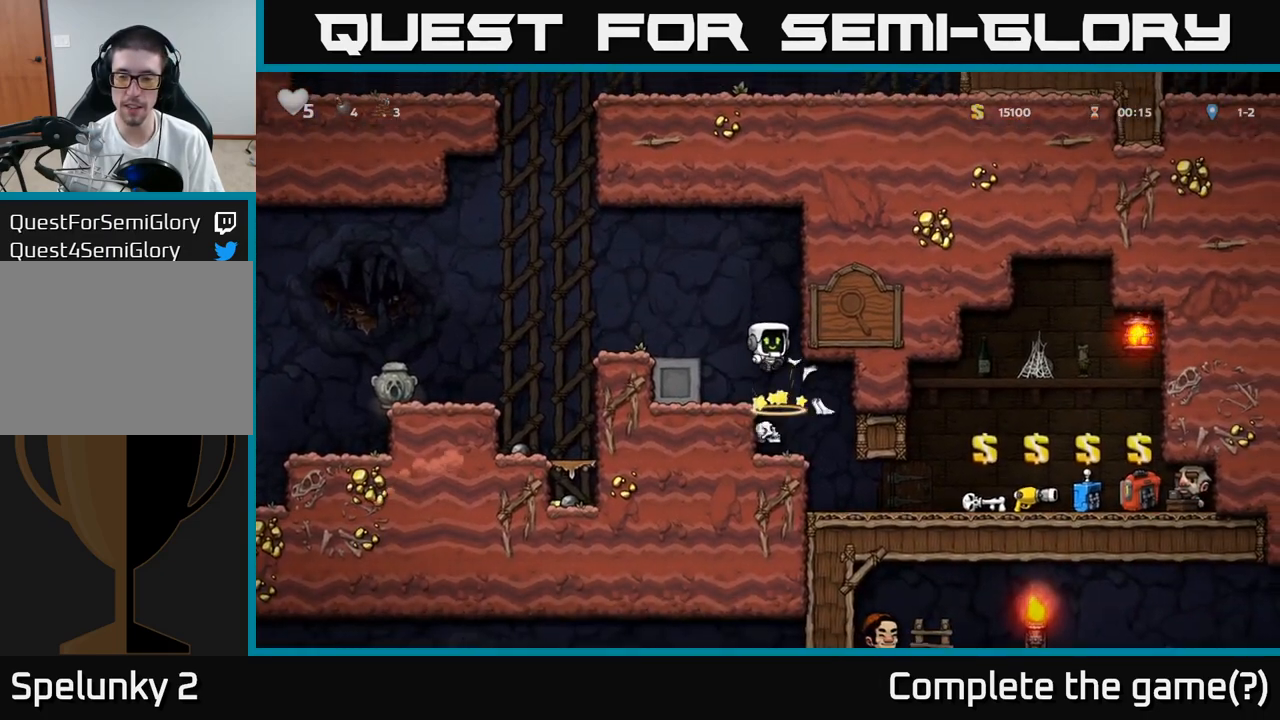
Gameplay with a controller (Xbox layout); each line is a JSON object with the inputs held at the frame after it. "events" lists button and stick changes between this image and that frame as [ms after this image, input, new state], when the widget could be followed in between. Not read: L3 R3 right_stick.
{"buttons": [], "left_stick": "center", "events": [[133, "left_stick", "left"], [200, "left_stick", "right"], [317, "left_stick", "center"]]}
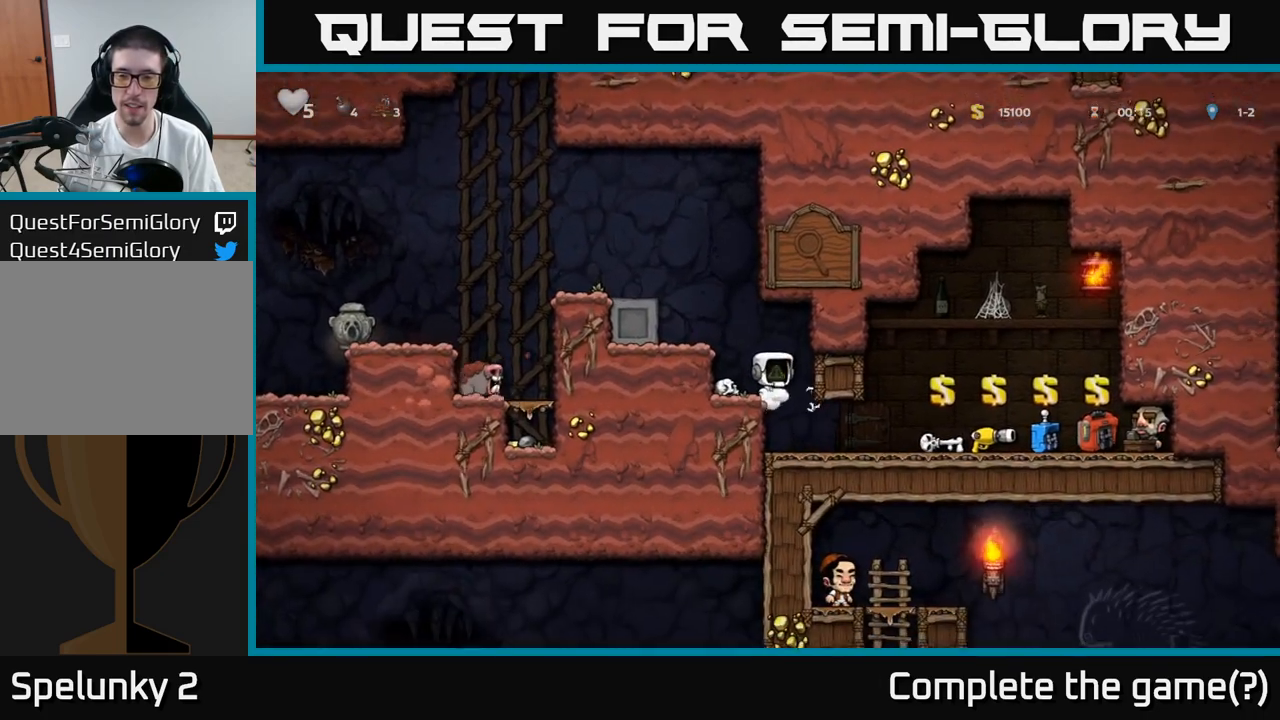
{"buttons": [], "left_stick": "center", "events": [[250, "left_stick", "right"], [433, "left_stick", "center"]]}
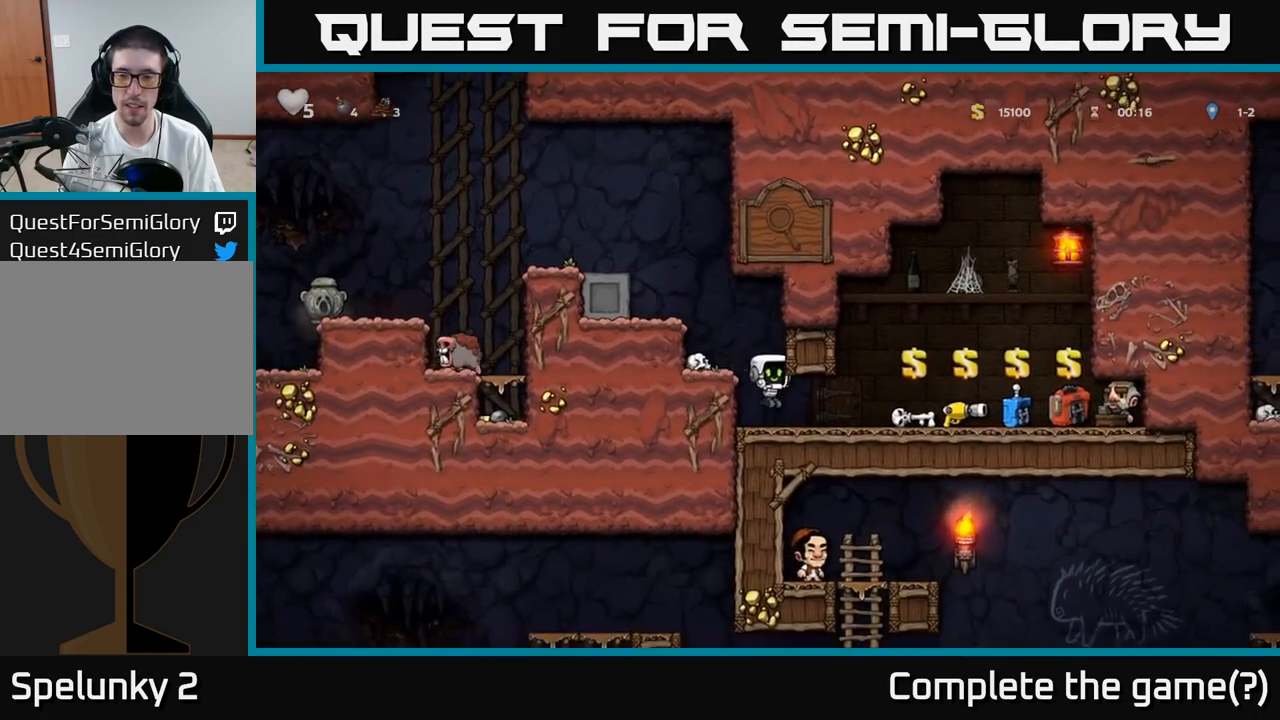
{"buttons": [], "left_stick": "center", "events": [[183, "left_stick", "right"], [400, "left_stick", "center"]]}
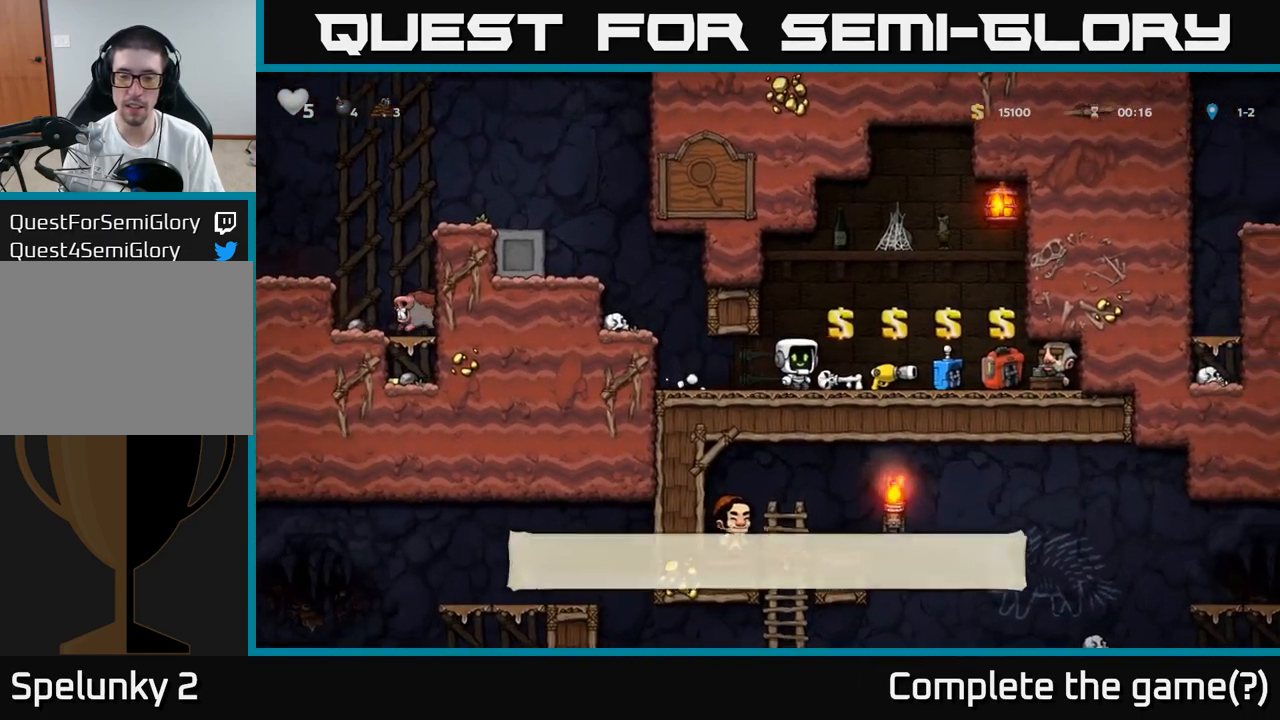
{"buttons": [], "left_stick": "center", "events": []}
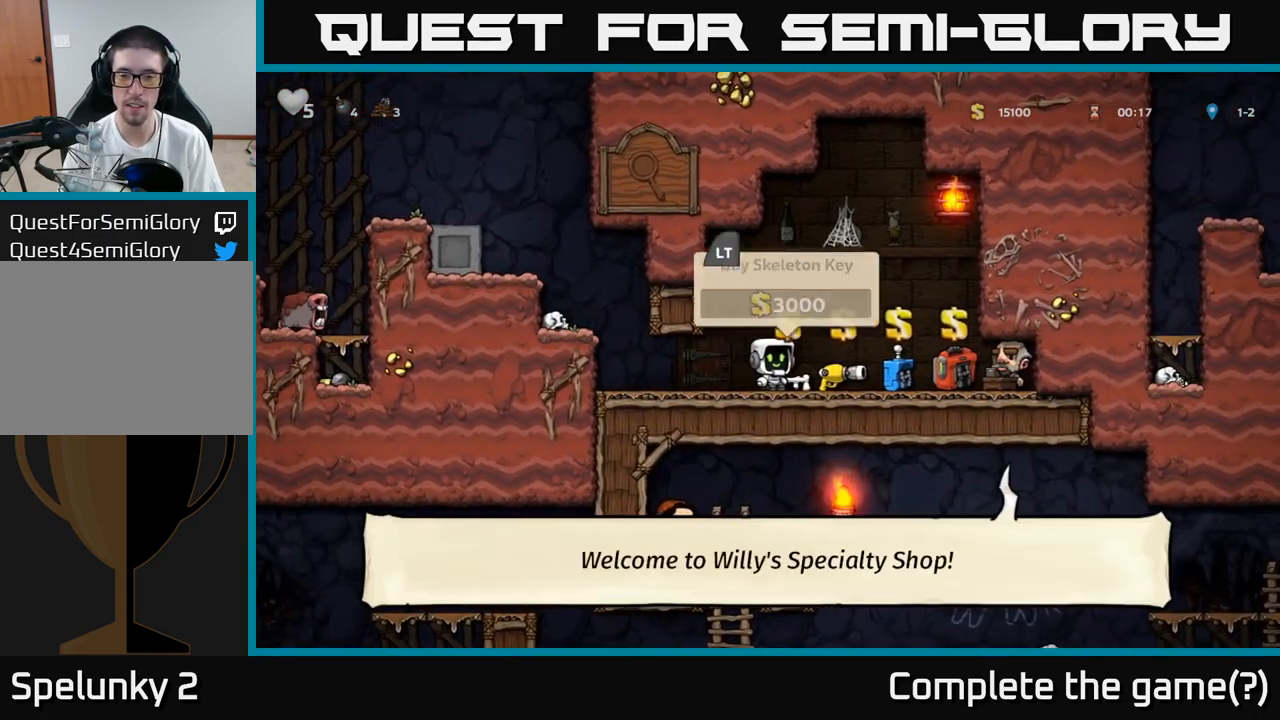
{"buttons": [], "left_stick": "center", "events": []}
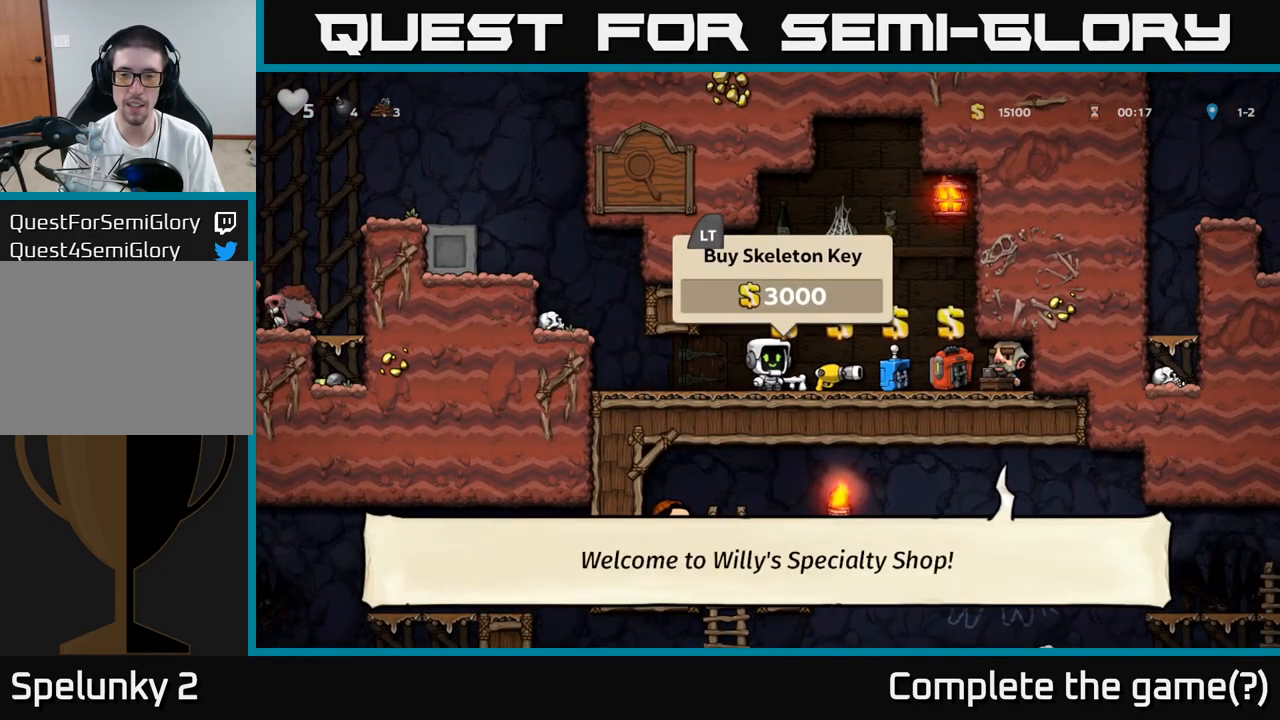
{"buttons": [], "left_stick": "center", "events": []}
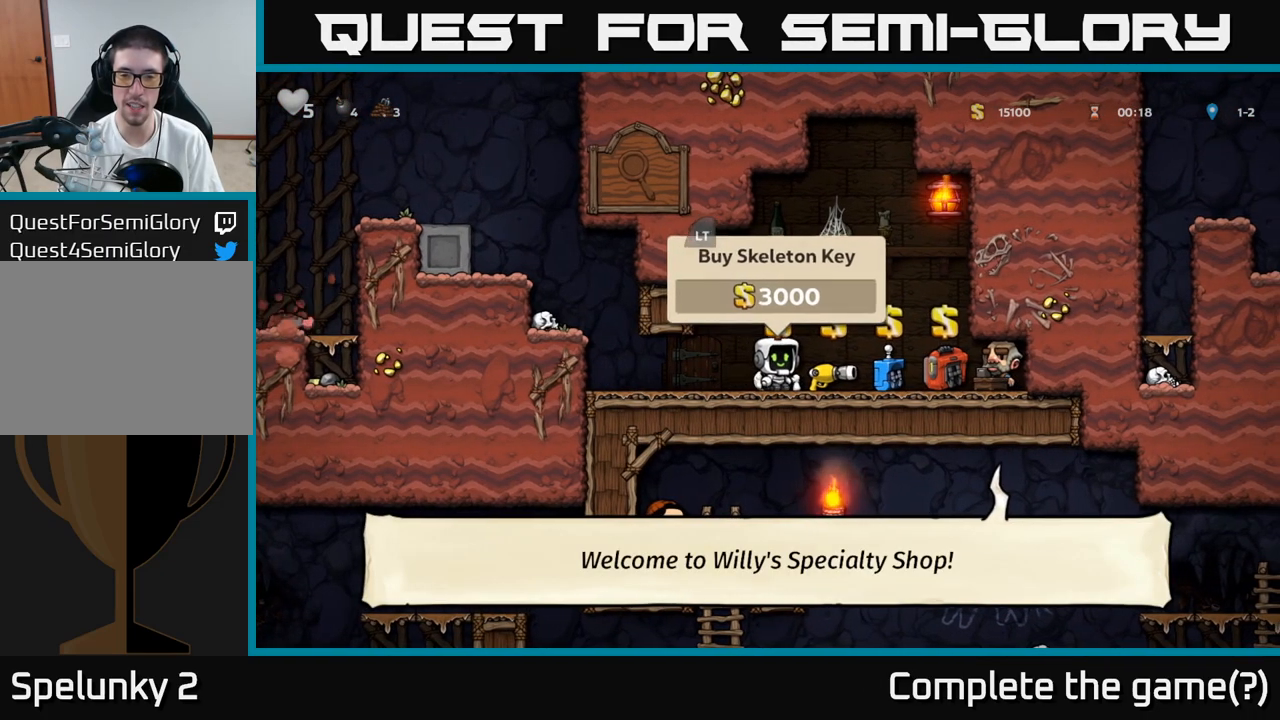
{"buttons": ["L2"], "left_stick": "center", "events": [[500, "L2", "down"]]}
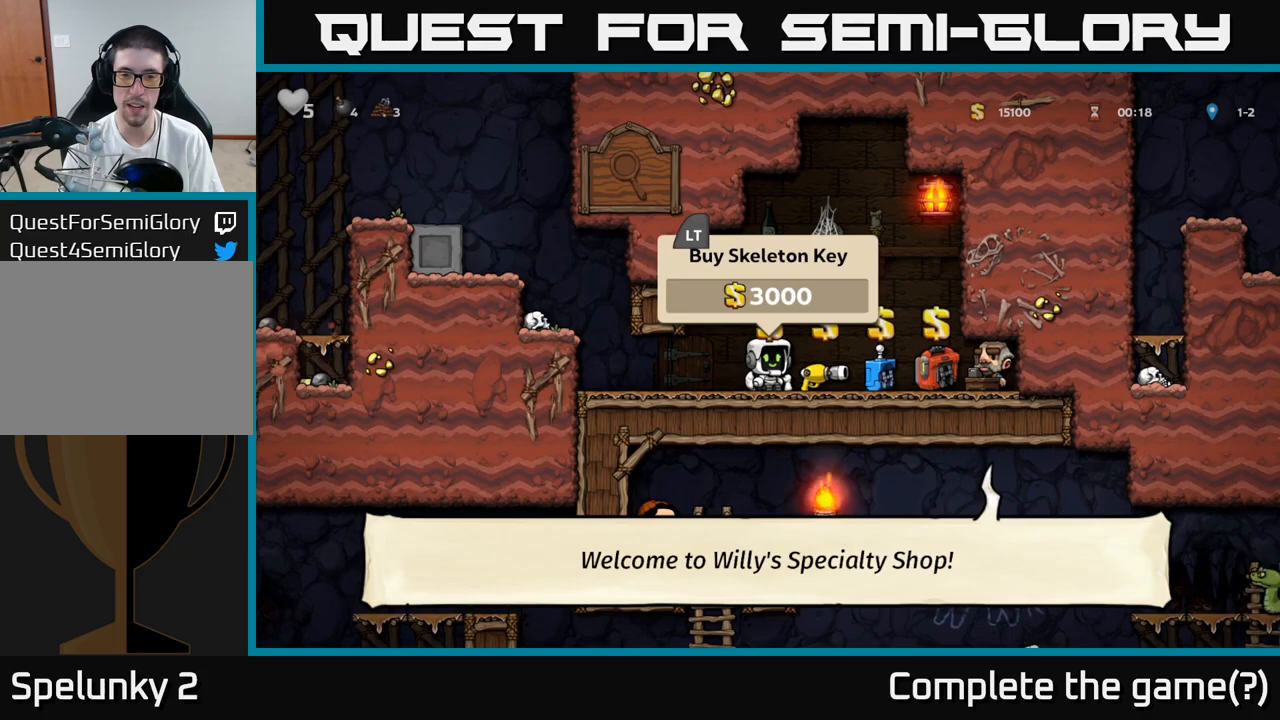
{"buttons": ["A"], "left_stick": "left", "events": [[117, "L2", "up"], [133, "left_stick", "left"], [500, "A", "down"]]}
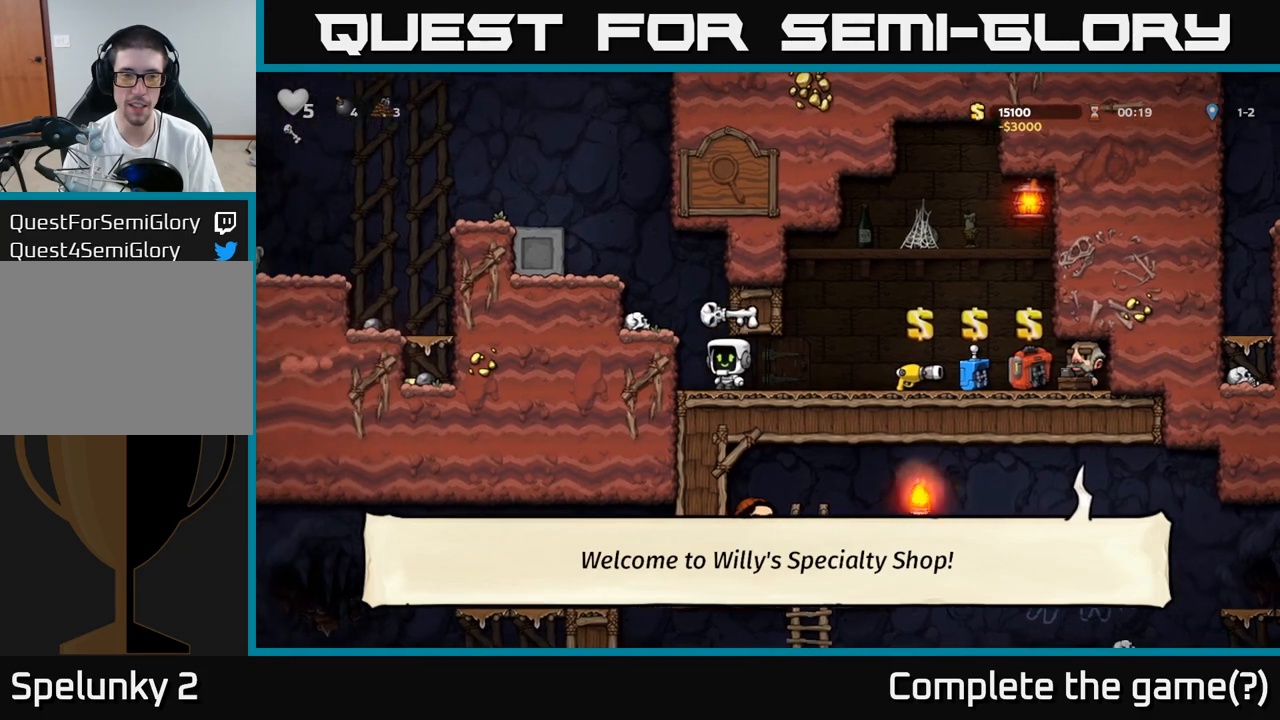
{"buttons": ["A"], "left_stick": "left", "events": [[183, "A", "up"], [367, "A", "down"]]}
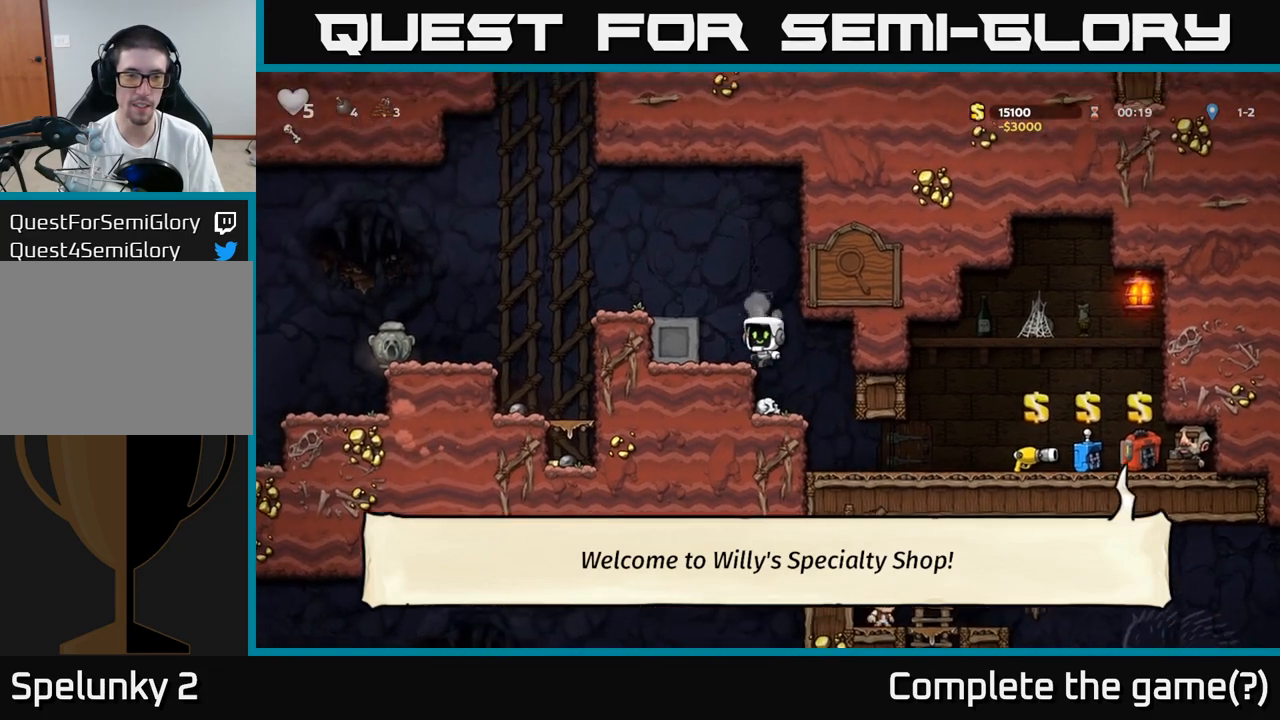
{"buttons": [], "left_stick": "left", "events": [[33, "A", "up"], [233, "A", "down"], [383, "A", "up"]]}
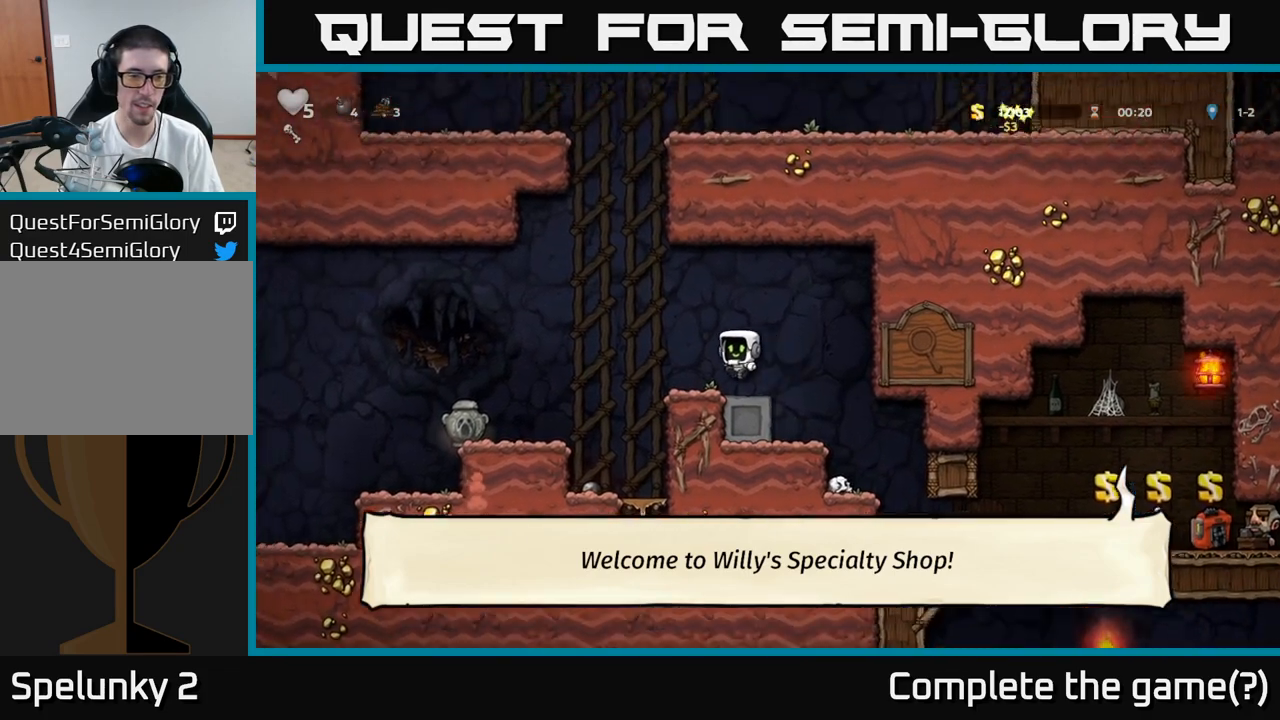
{"buttons": [], "left_stick": "left", "events": [[83, "left_stick", "center"], [150, "A", "down"], [217, "left_stick", "left"], [283, "A", "up"]]}
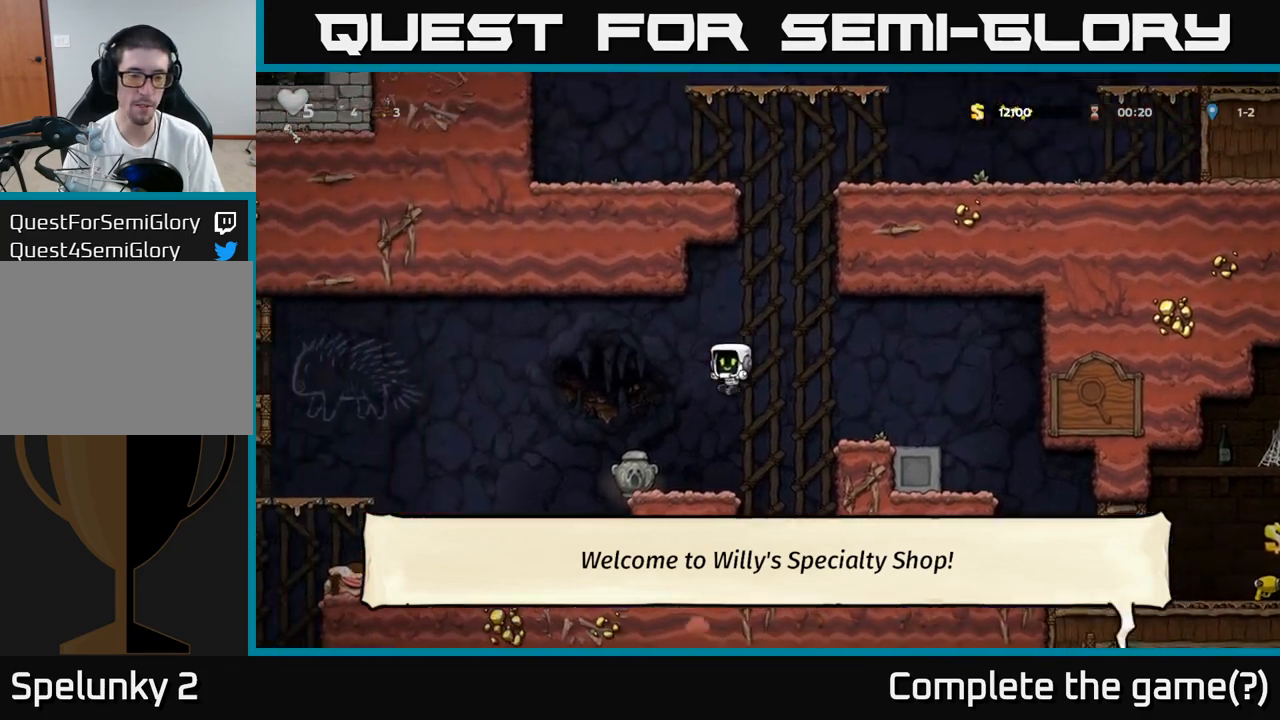
{"buttons": [], "left_stick": "down-left", "events": [[50, "left_stick", "center"], [300, "left_stick", "left"], [417, "left_stick", "down-left"]]}
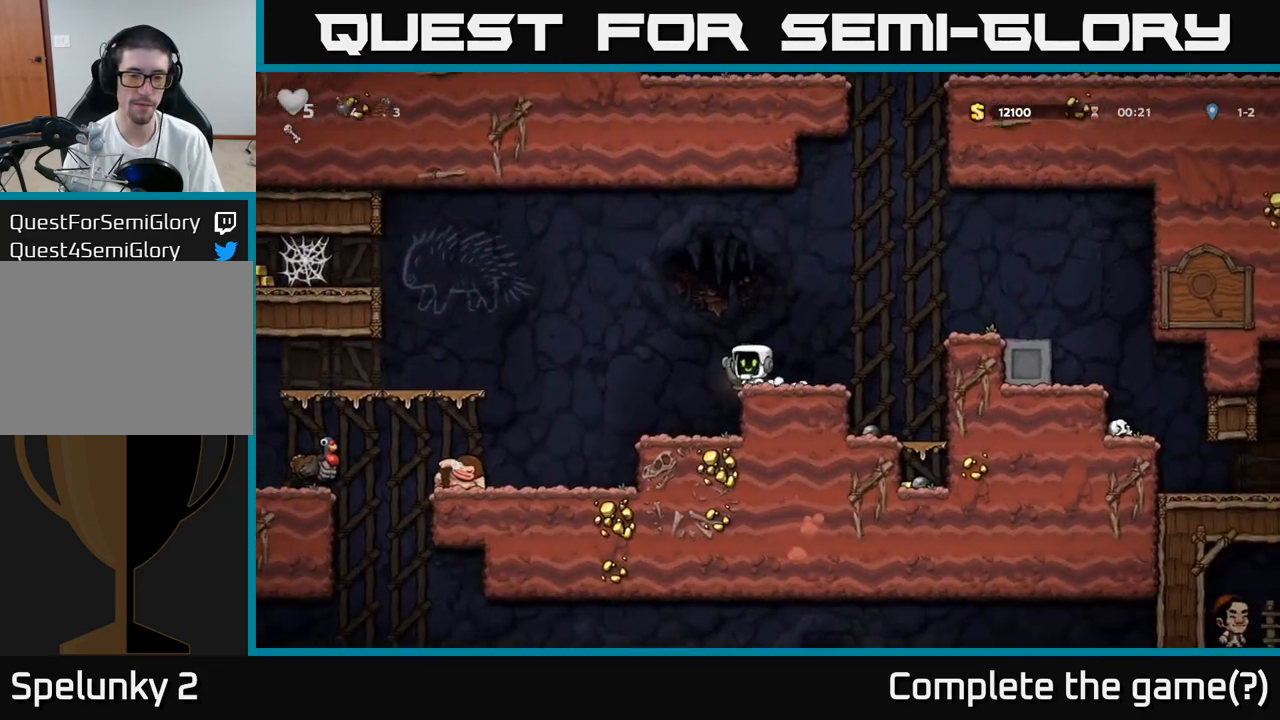
{"buttons": ["A"], "left_stick": "left"}
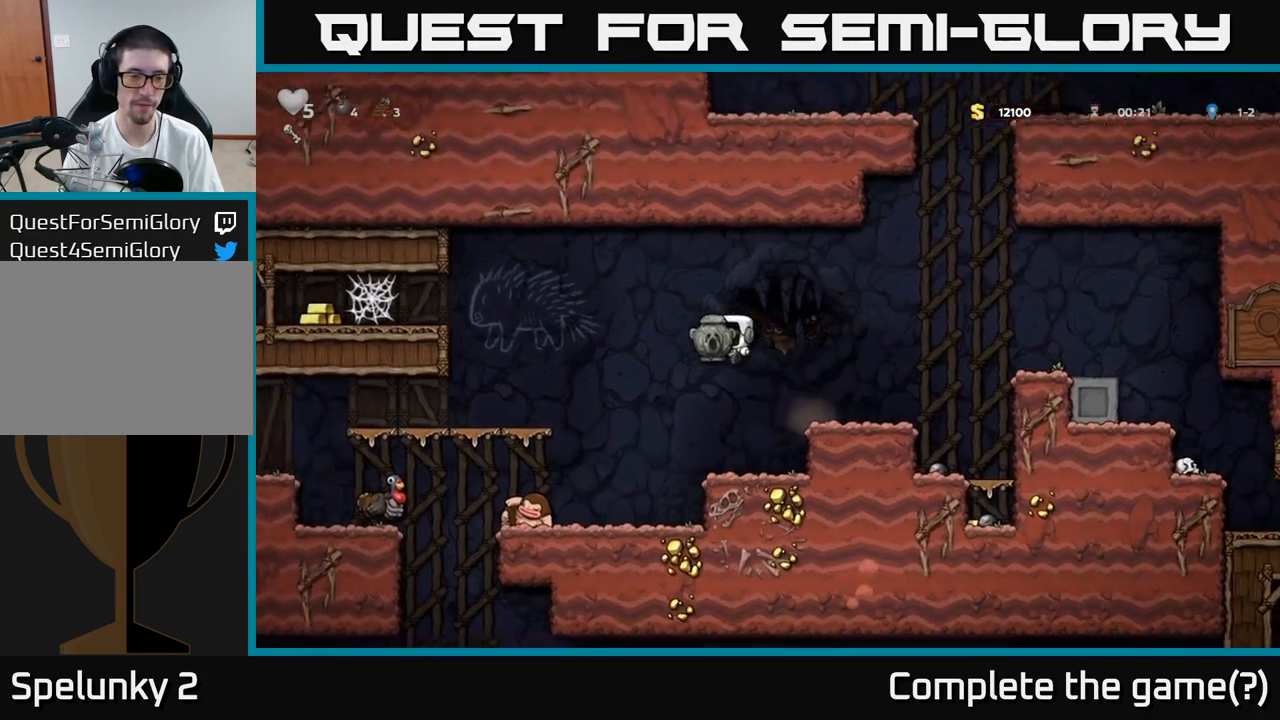
{"buttons": [], "left_stick": "center", "events": [[283, "A", "up"], [350, "left_stick", "center"]]}
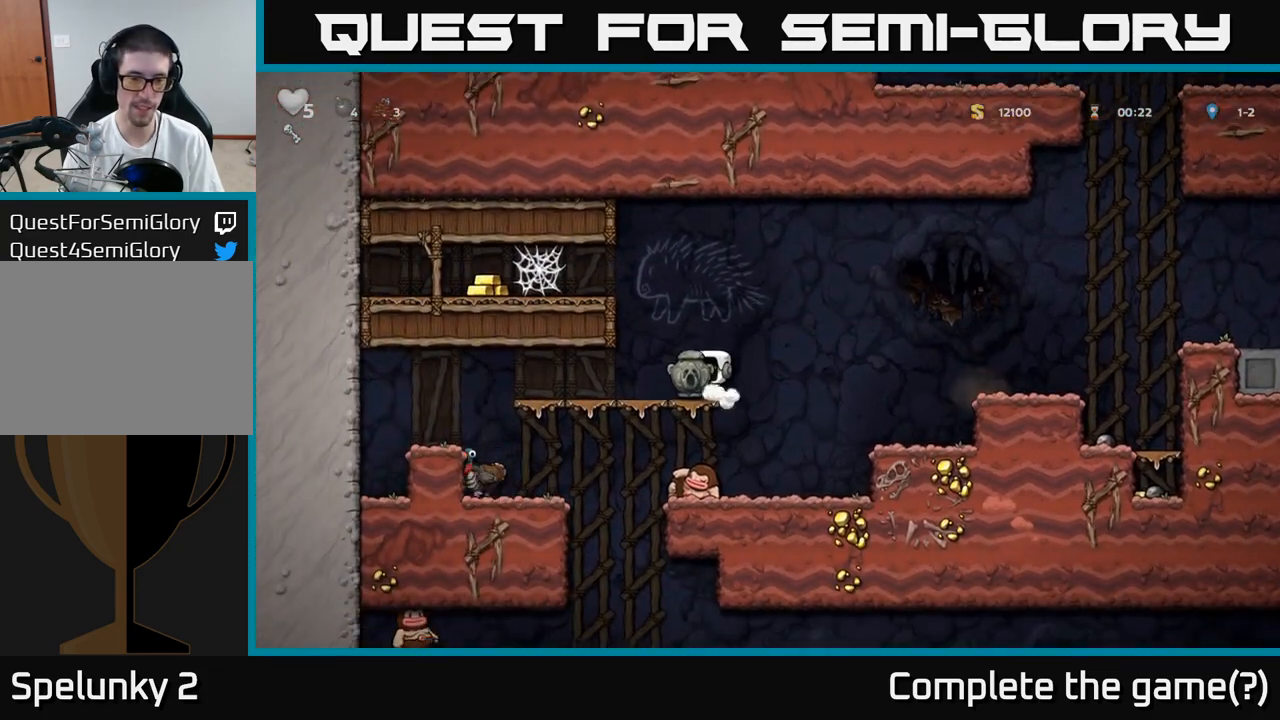
{"buttons": [], "left_stick": "center", "events": [[267, "left_stick", "left"], [333, "A", "down"], [333, "left_stick", "down-left"], [450, "A", "up"], [467, "left_stick", "center"]]}
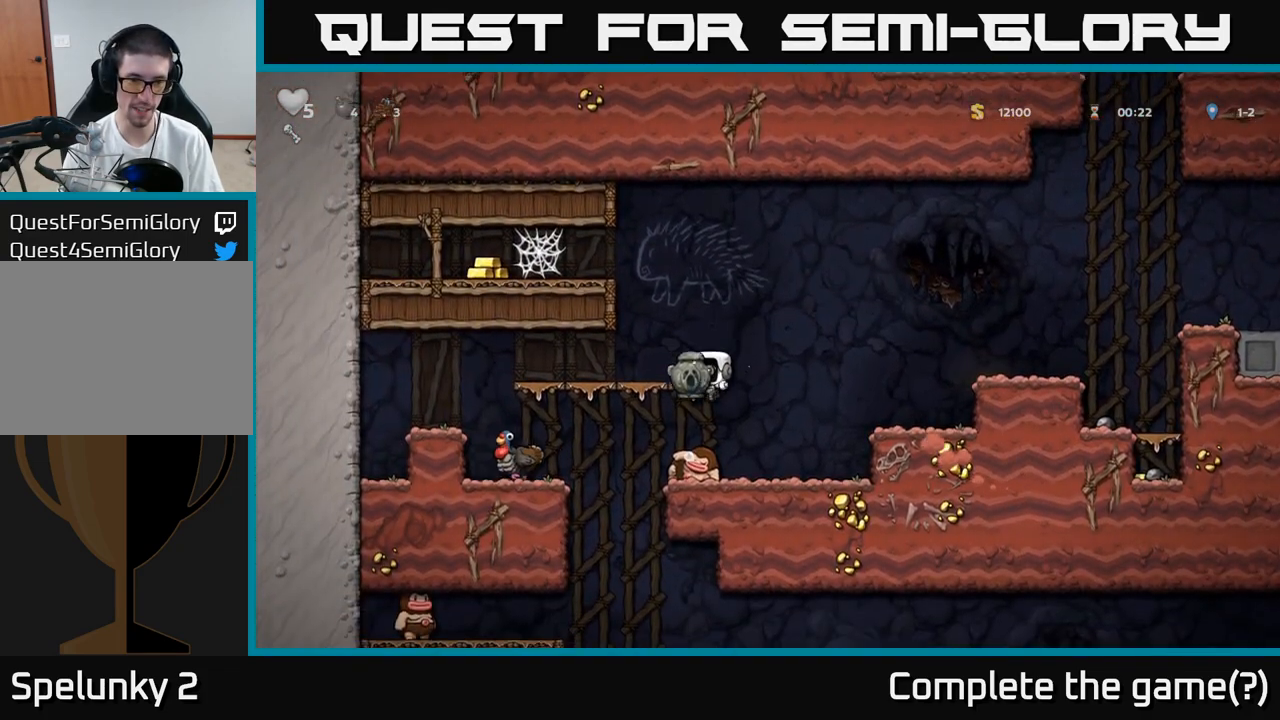
{"buttons": [], "left_stick": "left", "events": [[17, "A", "down"], [350, "left_stick", "left"], [483, "A", "up"]]}
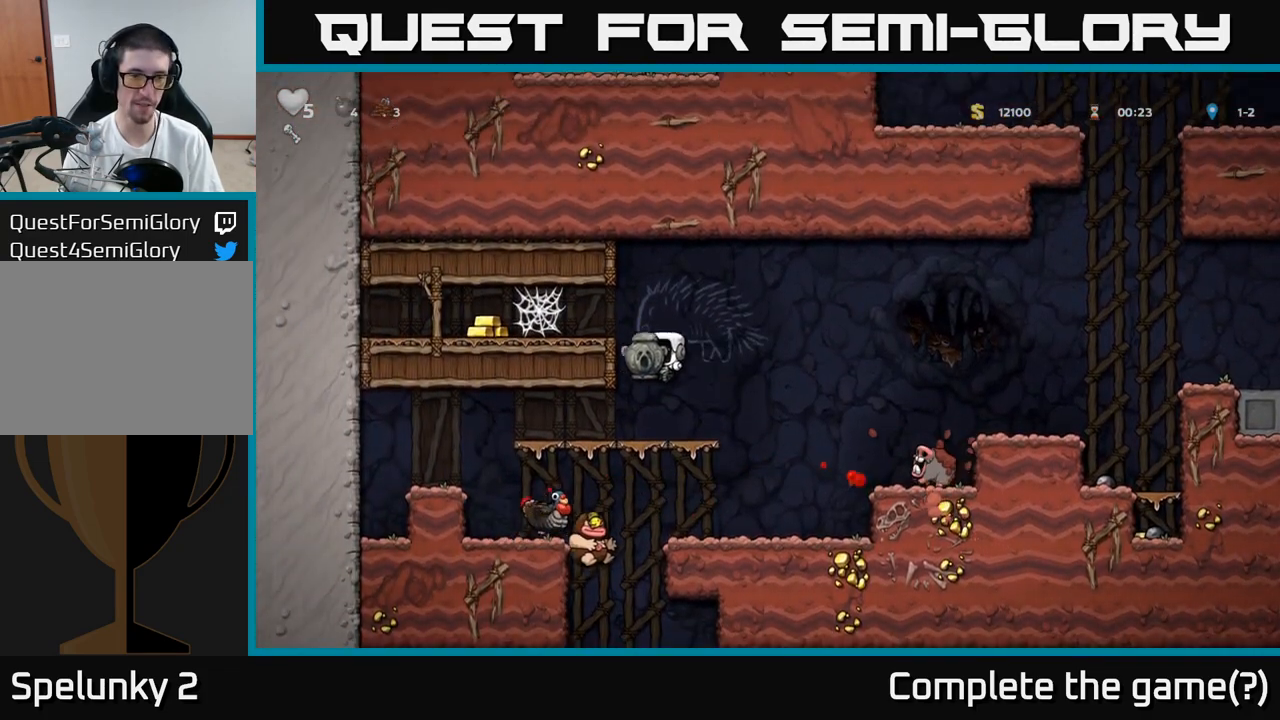
{"buttons": [], "left_stick": "center", "events": [[250, "left_stick", "center"]]}